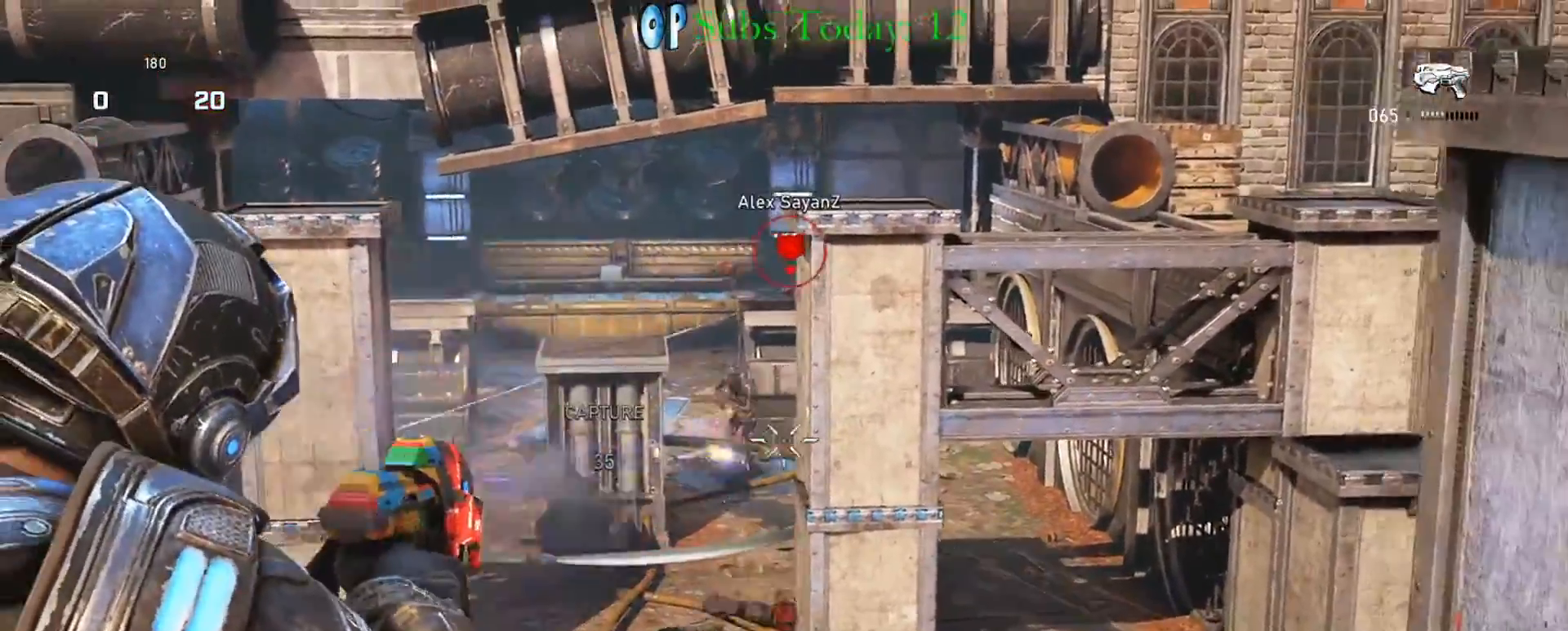
Gameplay with a controller (Xbox layout); each line is a JSON object with the inputs held at the frame after it. "events" lists button and stick changes between this image and that frame as [ms after this image, input, new state], when the widget could be followed in between.
{"buttons": ["L2"], "left_stick": "center", "right_stick": "center", "events": [[83, "R2", "up"], [83, "right_stick", "left"], [150, "R2", "down"], [150, "right_stick", "center"], [183, "left_stick", "right"], [217, "R2", "up"], [217, "right_stick", "right"], [267, "R2", "down"], [283, "left_stick", "up-left"], [317, "right_stick", "center"], [333, "R2", "up"], [450, "left_stick", "center"]]}
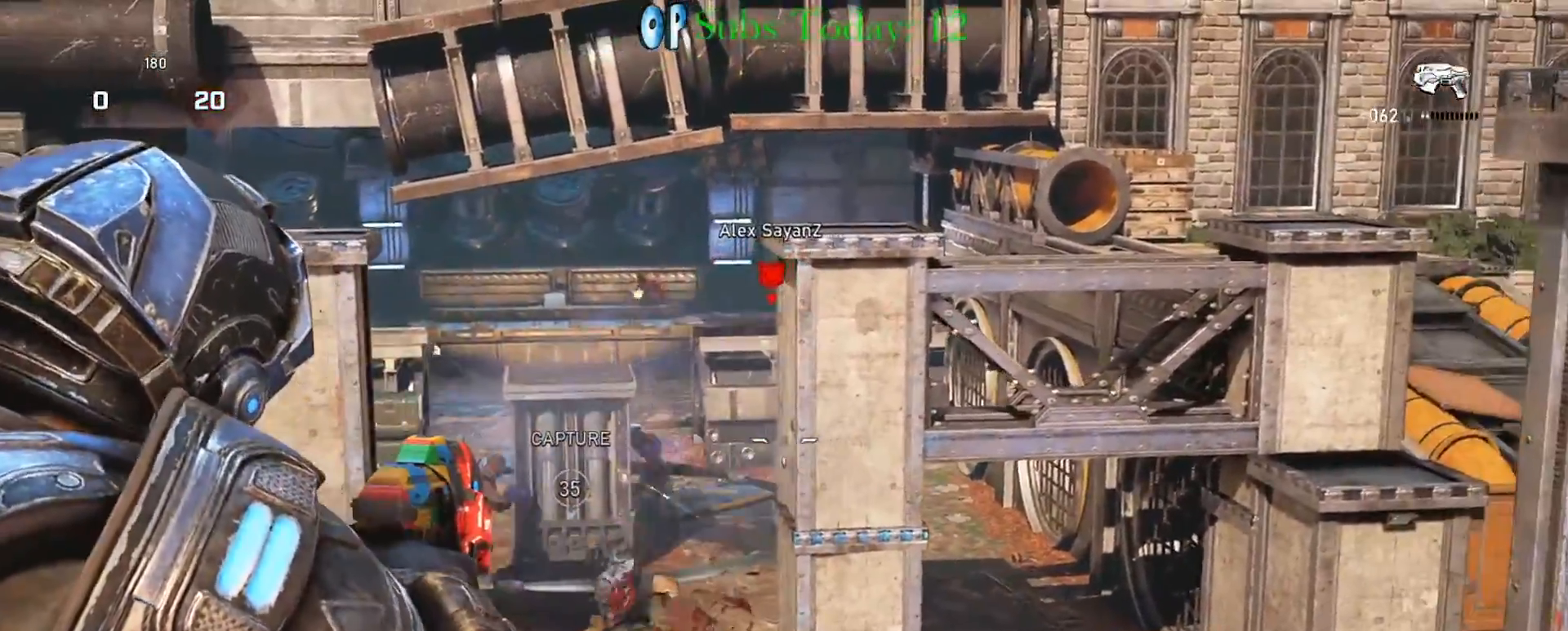
{"buttons": ["L2", "R2", "L3"], "left_stick": "center", "right_stick": "center", "events": [[33, "left_stick", "left"], [133, "right_stick", "left"], [233, "left_stick", "right"], [283, "L3", "down"], [283, "right_stick", "center"], [350, "right_stick", "left"], [367, "L3", "up"], [417, "left_stick", "center"], [483, "L3", "down"], [500, "R2", "down"], [500, "right_stick", "center"]]}
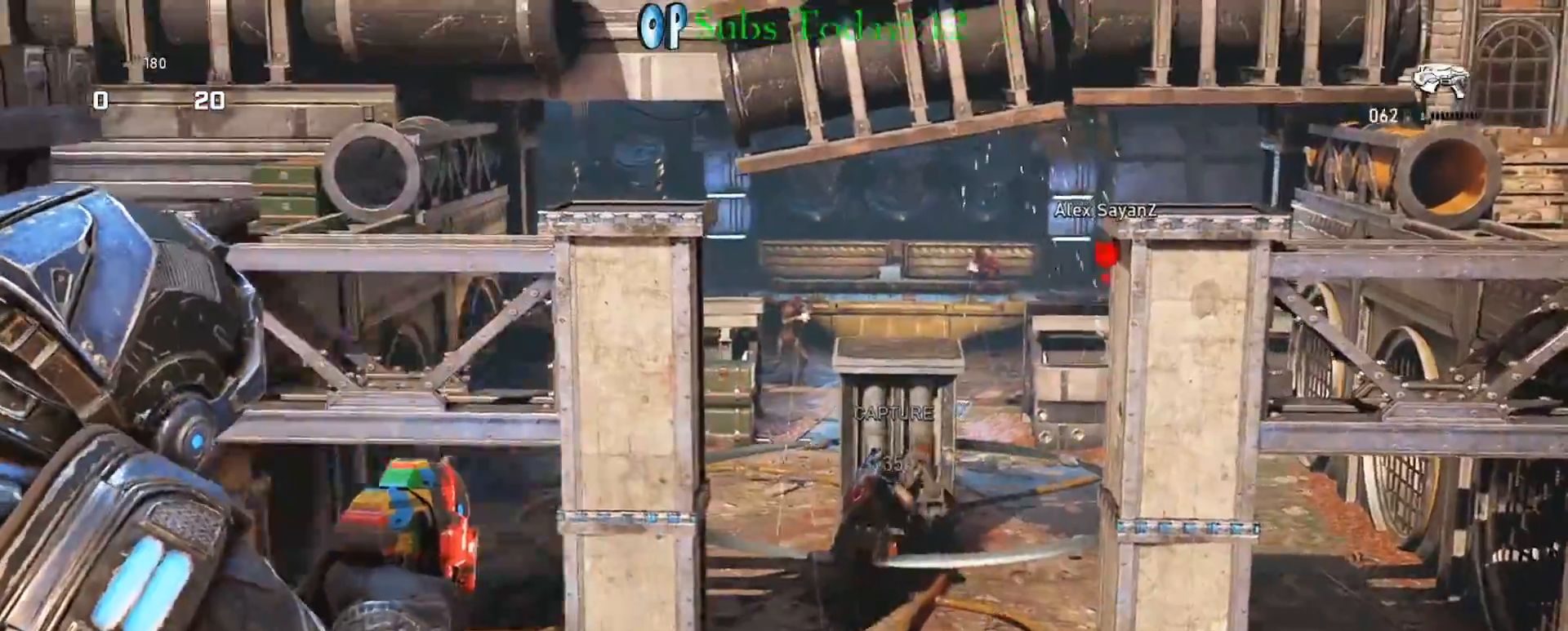
{"buttons": ["L2"], "left_stick": "right", "right_stick": "center", "events": [[67, "L3", "up"], [67, "R2", "up"], [67, "left_stick", "right"], [83, "right_stick", "right"], [133, "R2", "down"], [167, "right_stick", "center"], [200, "R2", "up"], [217, "left_stick", "up-left"], [217, "right_stick", "left"], [300, "right_stick", "center"], [317, "R2", "down"], [400, "R2", "up"], [417, "left_stick", "right"]]}
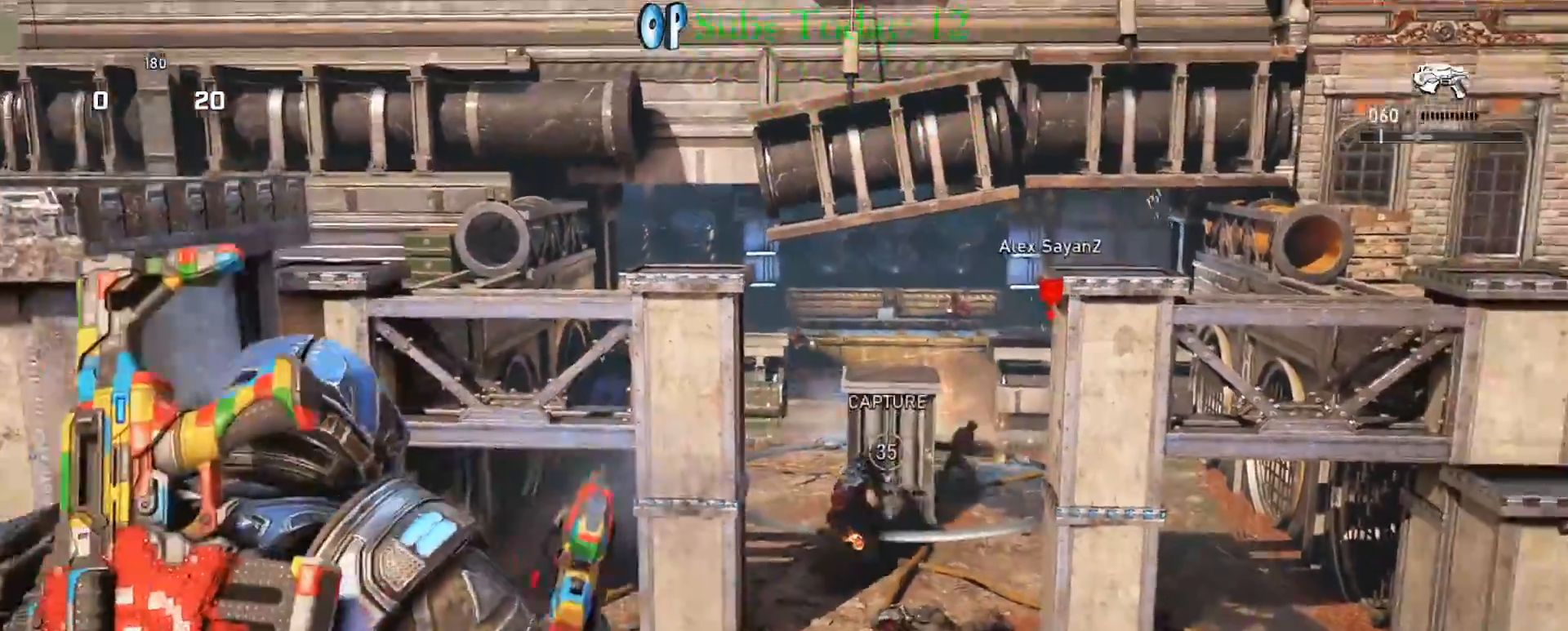
{"buttons": [], "left_stick": "down", "right_stick": "center", "events": [[33, "left_stick", "down-left"], [50, "L2", "up"], [250, "left_stick", "down"], [367, "R1", "down"], [367, "left_stick", "down-right"], [500, "R1", "up"], [500, "left_stick", "down"]]}
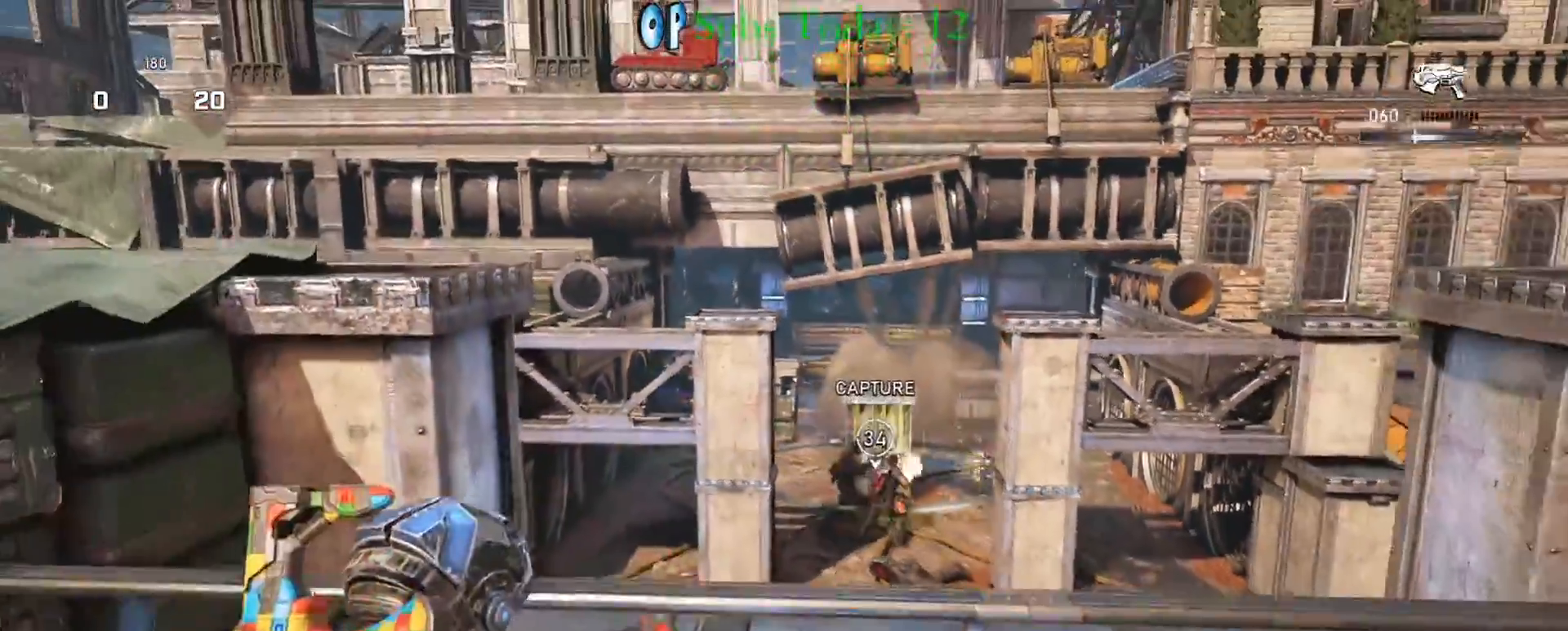
{"buttons": ["L2"], "left_stick": "up-right", "right_stick": "center", "events": [[17, "left_stick", "left"], [200, "left_stick", "up-right"], [433, "L2", "down"]]}
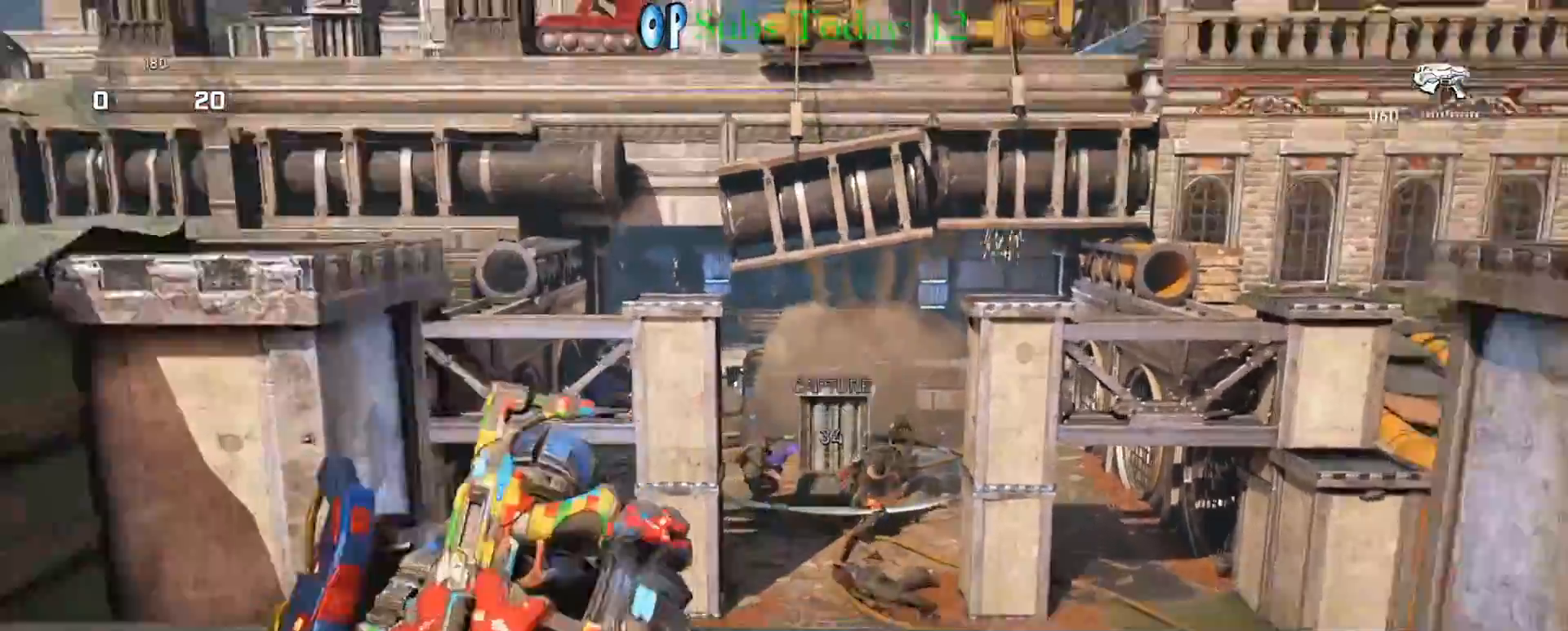
{"buttons": ["L2", "R2"], "left_stick": "left", "right_stick": "center", "events": [[100, "right_stick", "right"], [233, "R2", "down"], [333, "R2", "up"], [383, "R2", "down"], [383, "left_stick", "up-left"], [383, "right_stick", "center"], [450, "R2", "up"], [450, "left_stick", "left"], [500, "R2", "down"]]}
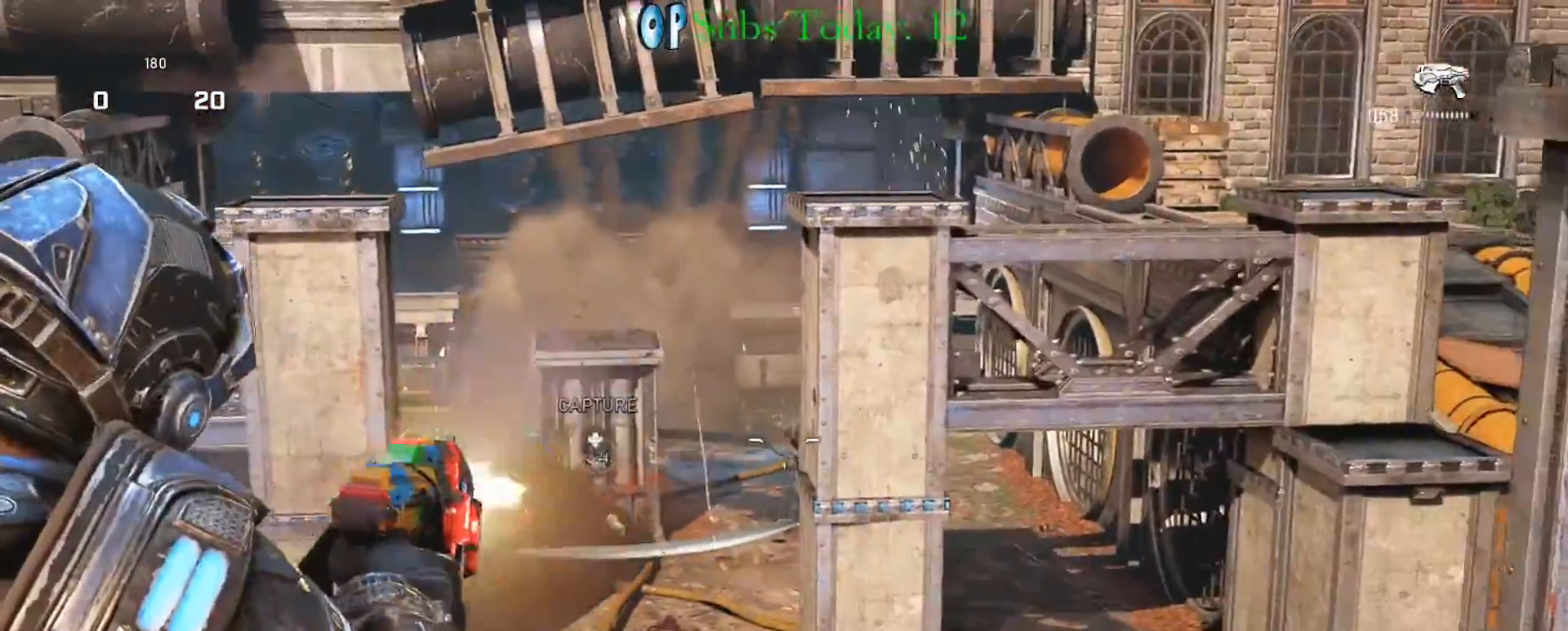
{"buttons": ["L2"], "left_stick": "right", "right_stick": "center", "events": [[50, "R2", "up"], [200, "left_stick", "up-left"], [217, "R2", "down"], [250, "L3", "down"], [267, "R2", "up"], [267, "right_stick", "down-left"], [317, "L3", "up"], [317, "R2", "down"], [383, "left_stick", "right"], [400, "R2", "up"], [400, "right_stick", "down-right"], [417, "L3", "down"], [450, "R2", "down"], [450, "right_stick", "center"], [483, "L3", "up"], [500, "R2", "up"]]}
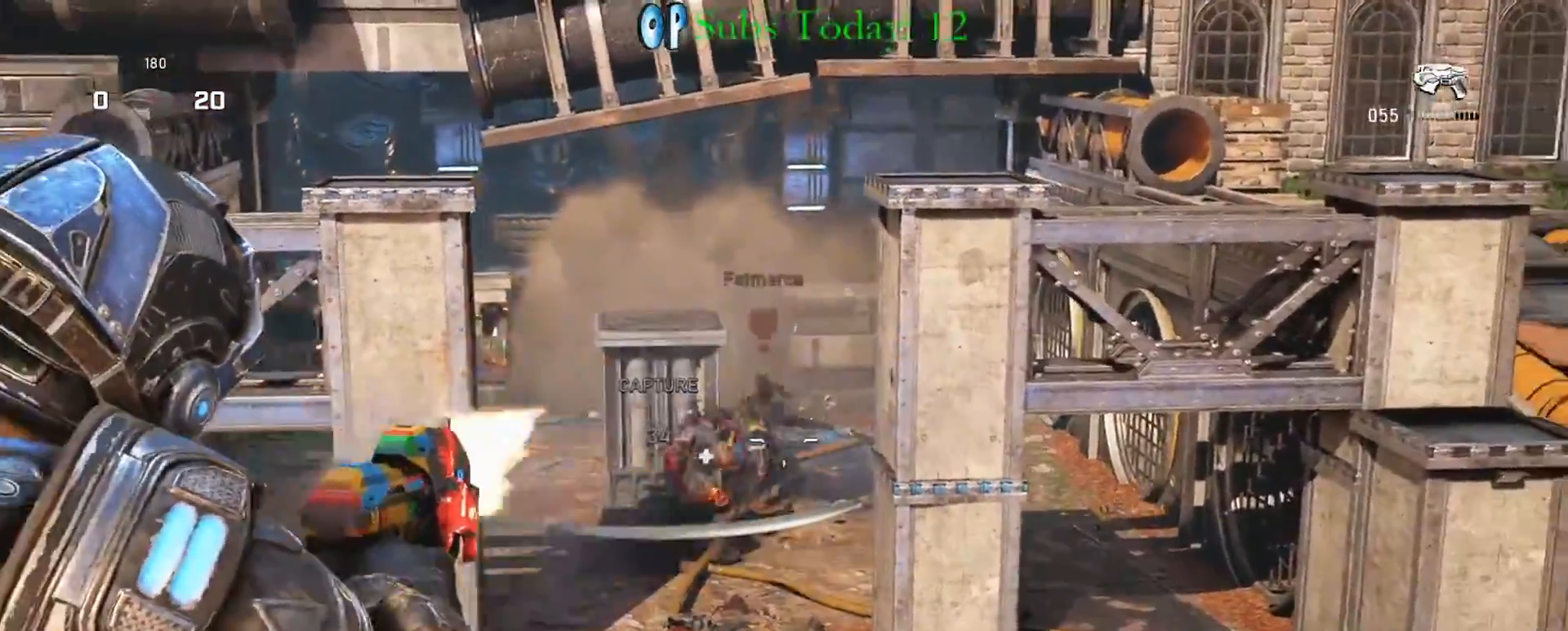
{"buttons": ["L2"], "left_stick": "left", "right_stick": "center", "events": [[33, "right_stick", "left"], [67, "R2", "down"], [67, "left_stick", "up-left"], [117, "R2", "up"], [150, "right_stick", "center"], [167, "R2", "down"], [183, "left_stick", "right"], [233, "R2", "up"], [283, "R2", "down"], [283, "right_stick", "right"], [350, "R2", "up"], [367, "left_stick", "center"], [383, "R2", "down"], [450, "R2", "up"], [450, "left_stick", "left"], [450, "right_stick", "center"]]}
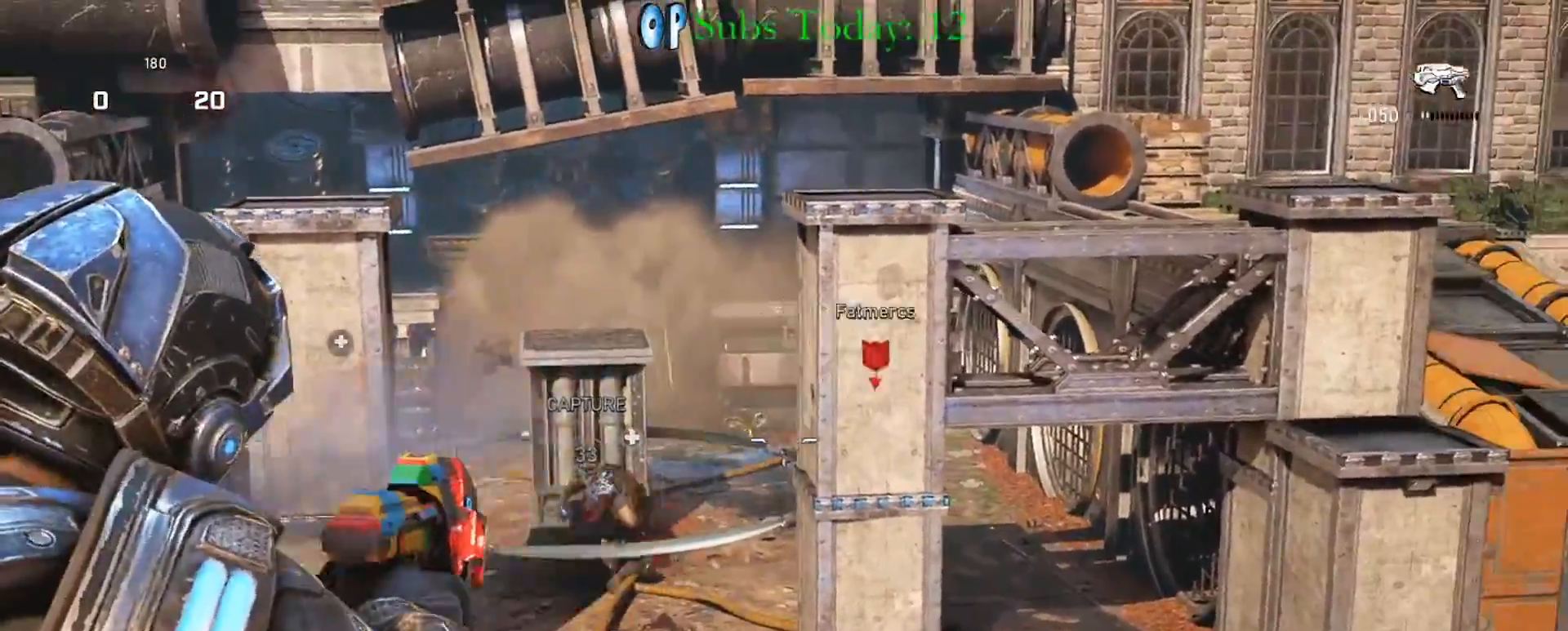
{"buttons": [], "left_stick": "left", "right_stick": "center", "events": [[17, "R2", "down"], [50, "left_stick", "center"], [100, "R2", "up"], [133, "R2", "down"], [183, "R2", "up"], [200, "L2", "up"], [233, "DPAD_RIGHT", "down"], [317, "DPAD_RIGHT", "up"], [467, "left_stick", "left"]]}
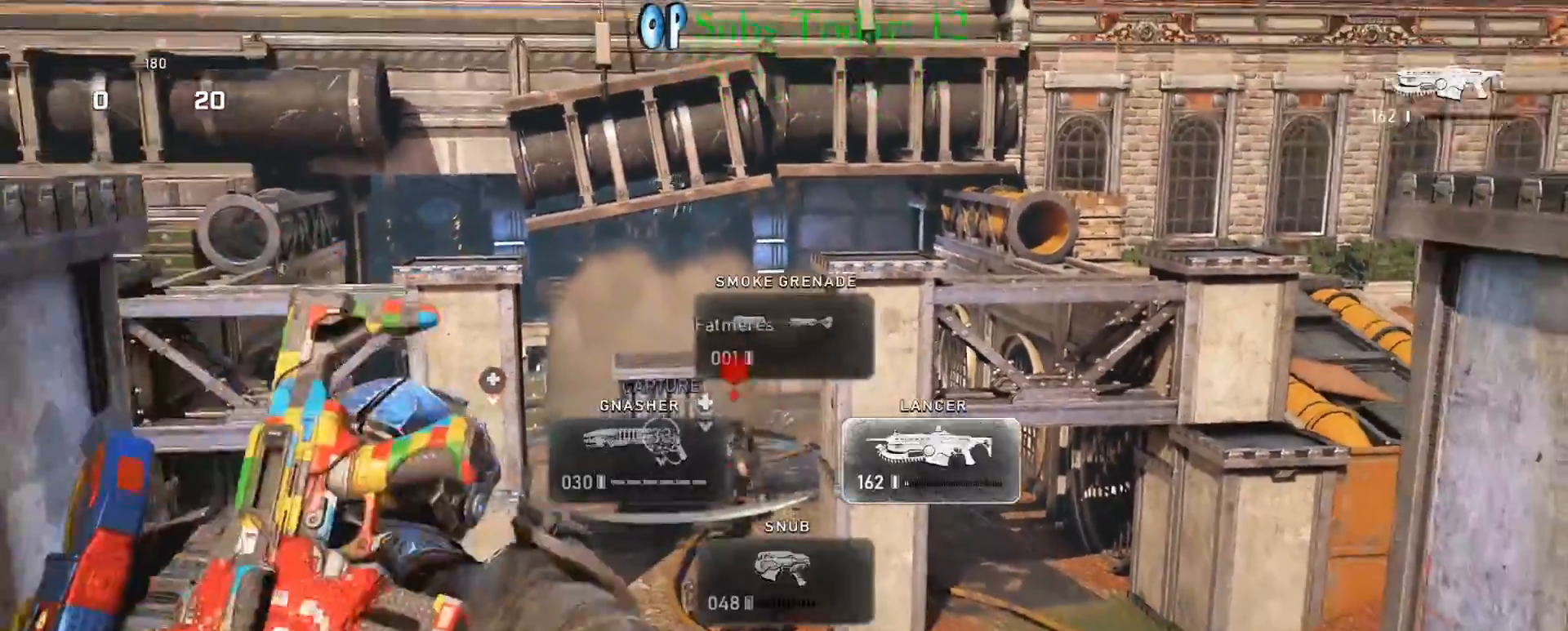
{"buttons": ["L2", "R2"], "left_stick": "up-right", "right_stick": "left", "events": [[167, "L2", "down"], [167, "left_stick", "up-right"], [333, "R2", "down"], [400, "L3", "down"], [450, "right_stick", "left"], [467, "L3", "up"]]}
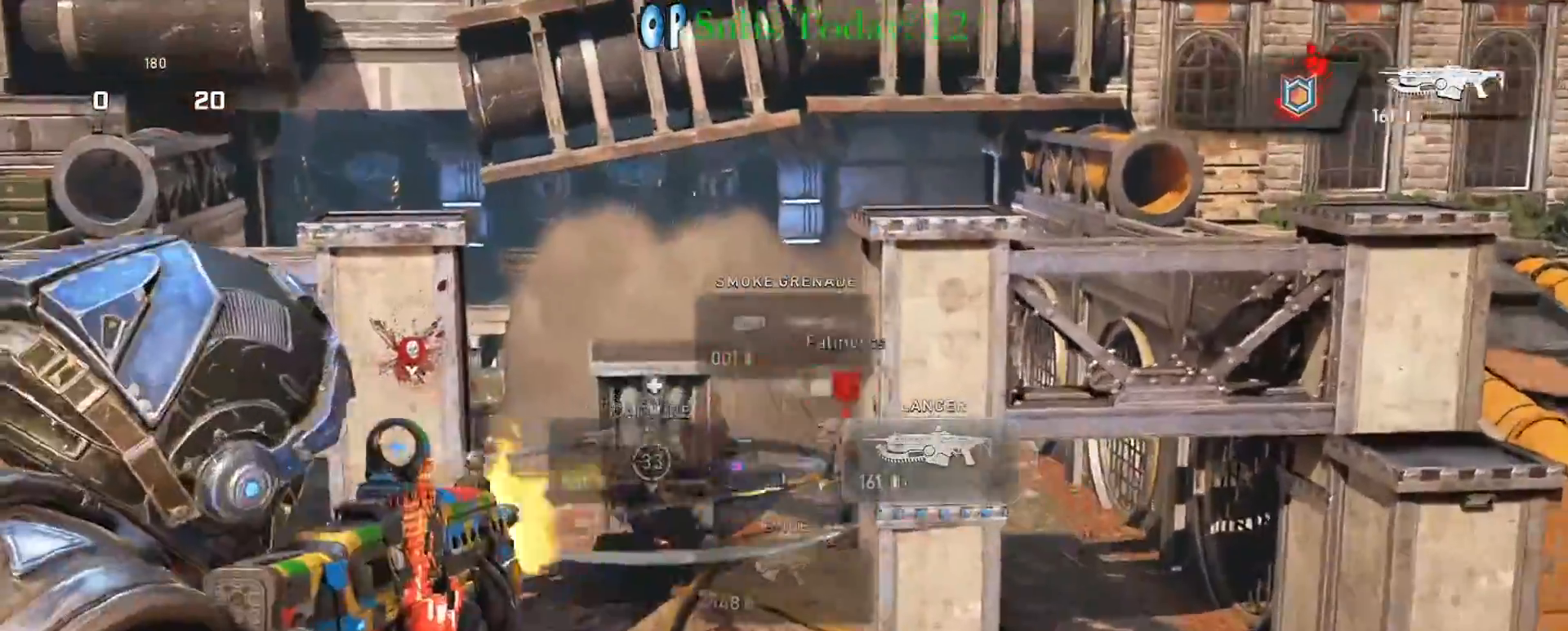
{"buttons": [], "left_stick": "down", "right_stick": "center", "events": [[67, "L3", "down"], [117, "right_stick", "down-right"], [150, "L3", "up"], [150, "left_stick", "right"], [250, "right_stick", "center"], [267, "L3", "down"], [300, "right_stick", "left"], [333, "left_stick", "down-right"], [350, "L3", "up"], [350, "R2", "up"], [400, "right_stick", "center"], [417, "L2", "up"], [483, "left_stick", "down"]]}
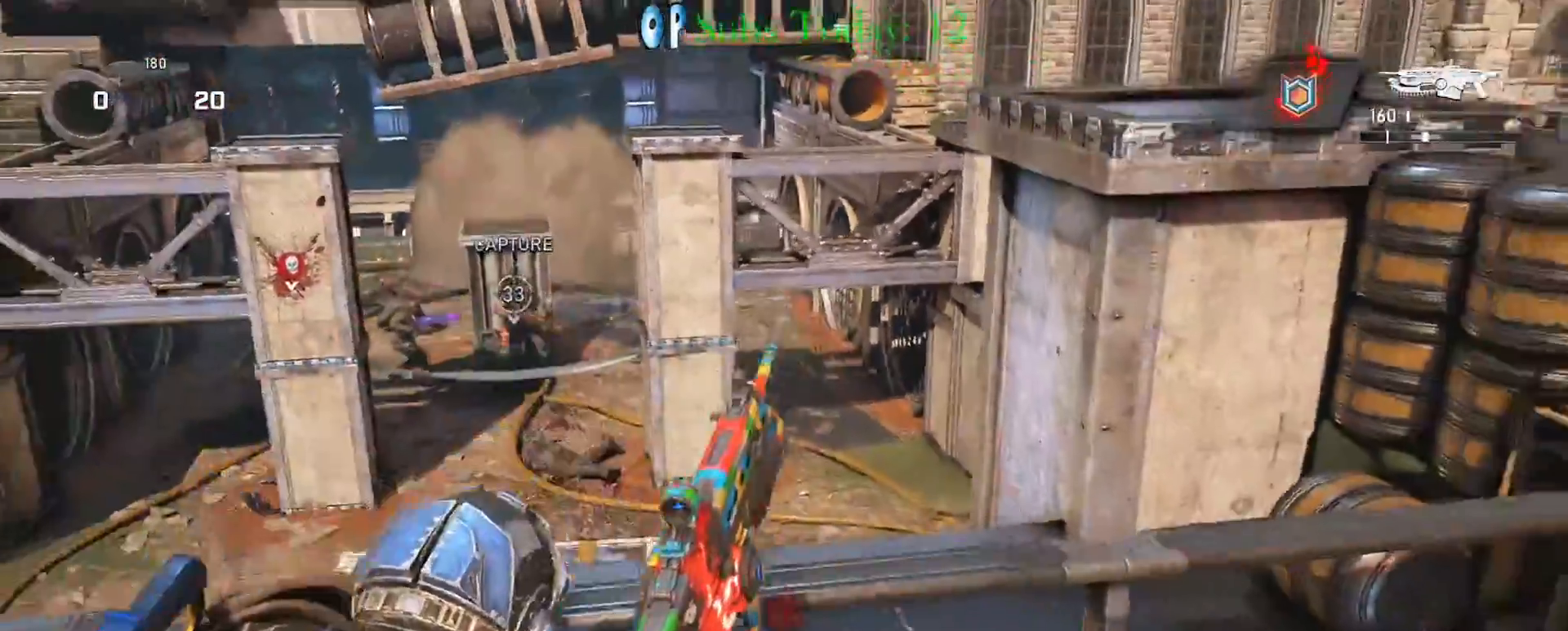
{"buttons": [], "left_stick": "down-left", "right_stick": "center", "events": [[33, "right_stick", "left"], [100, "left_stick", "down-left"], [133, "right_stick", "center"]]}
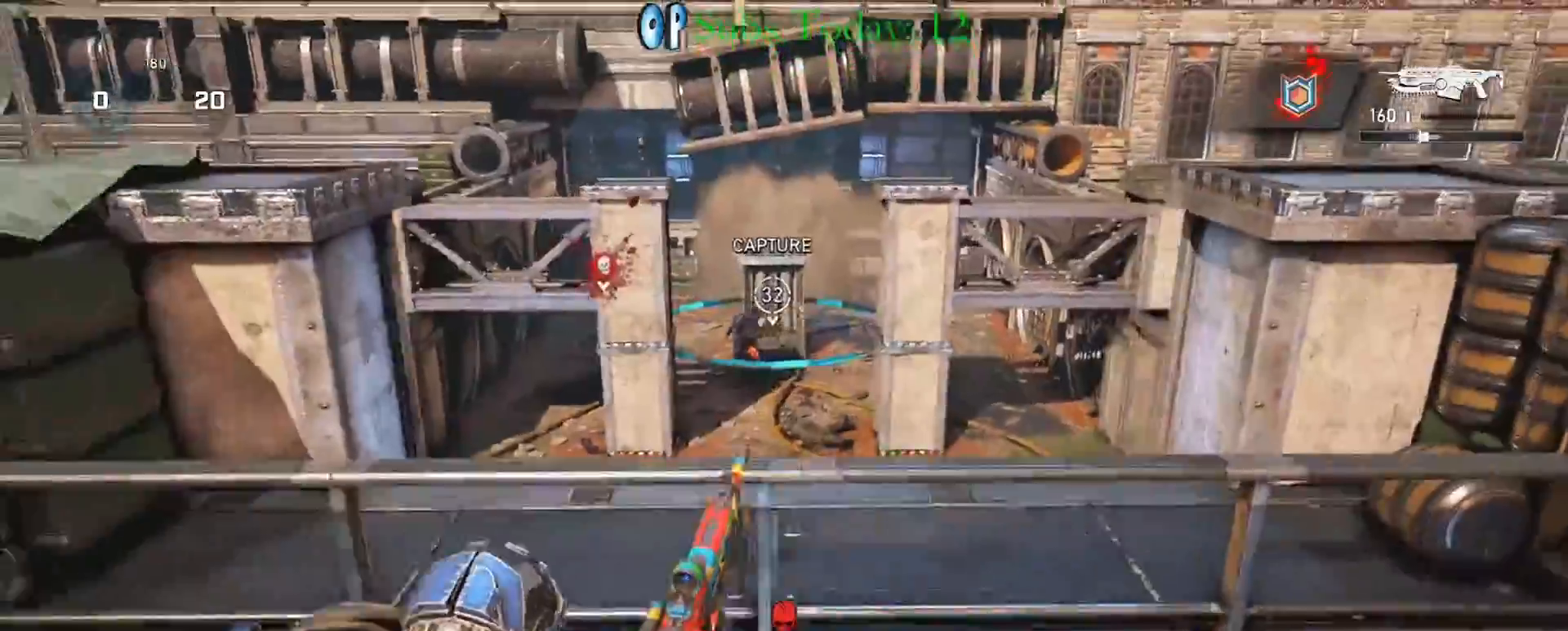
{"buttons": ["L2"], "left_stick": "up-right", "right_stick": "center", "events": [[50, "R1", "down"], [50, "left_stick", "up-left"], [200, "R1", "up"], [200, "left_stick", "up-right"], [267, "right_stick", "up"], [383, "L2", "down"], [483, "right_stick", "center"]]}
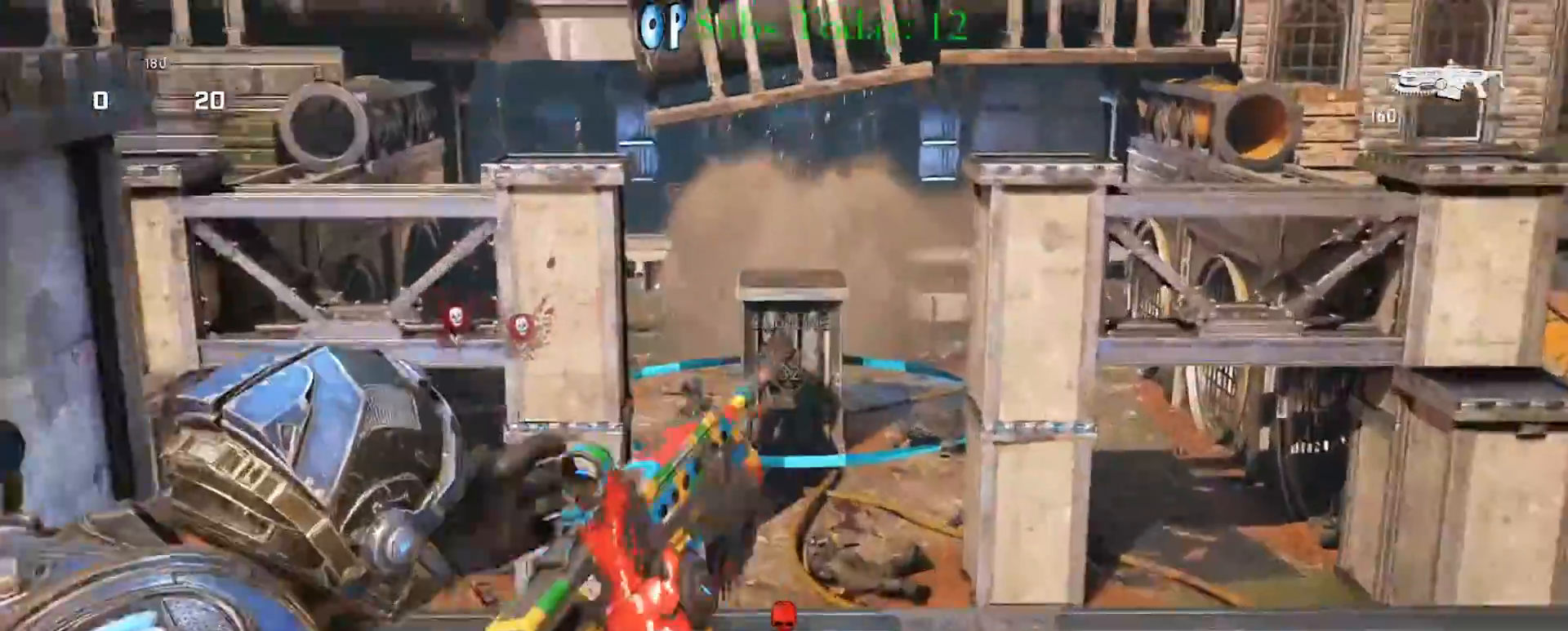
{"buttons": ["L2", "R2"], "left_stick": "right", "right_stick": "center", "events": [[100, "right_stick", "up-left"], [133, "R2", "down"], [267, "left_stick", "right"], [283, "right_stick", "center"]]}
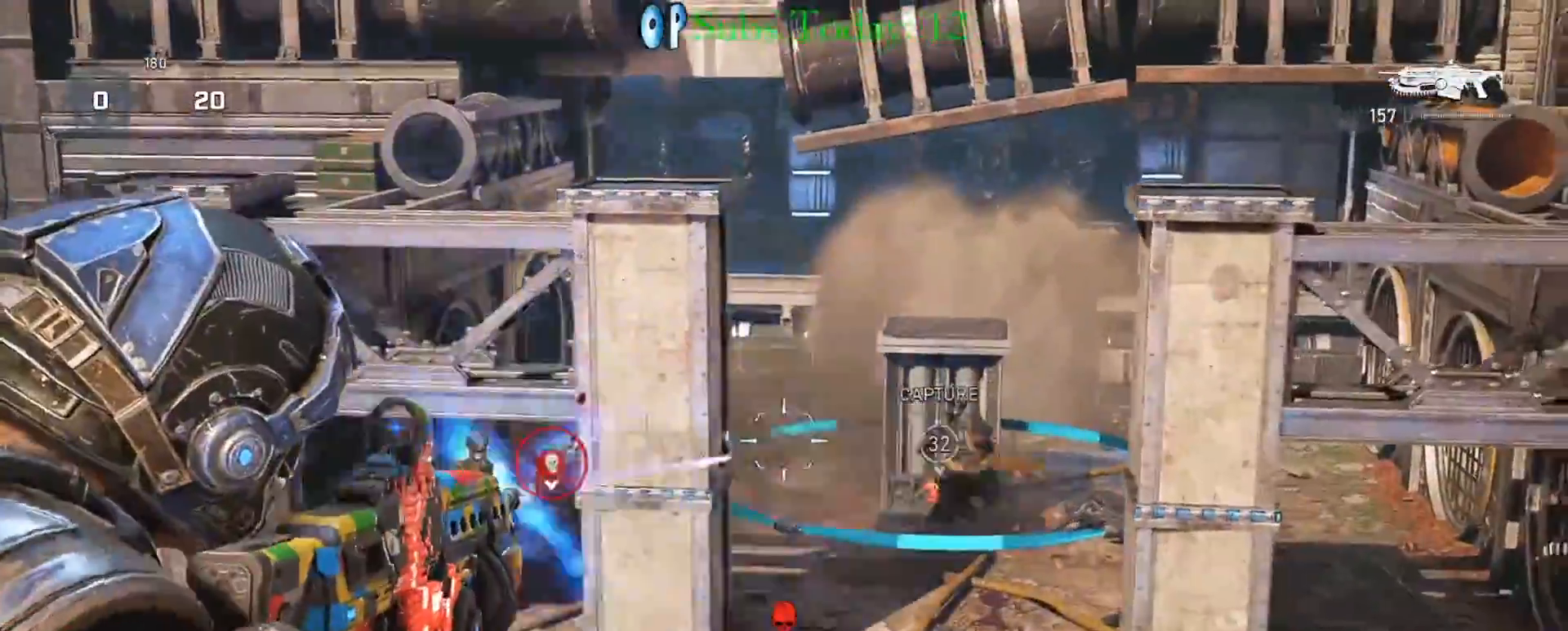
{"buttons": ["X"], "left_stick": "left", "right_stick": "center", "events": [[33, "R2", "up"], [50, "right_stick", "left"], [183, "right_stick", "center"], [250, "right_stick", "right"], [317, "L2", "up"], [317, "X", "down"], [317, "left_stick", "left"], [350, "right_stick", "center"]]}
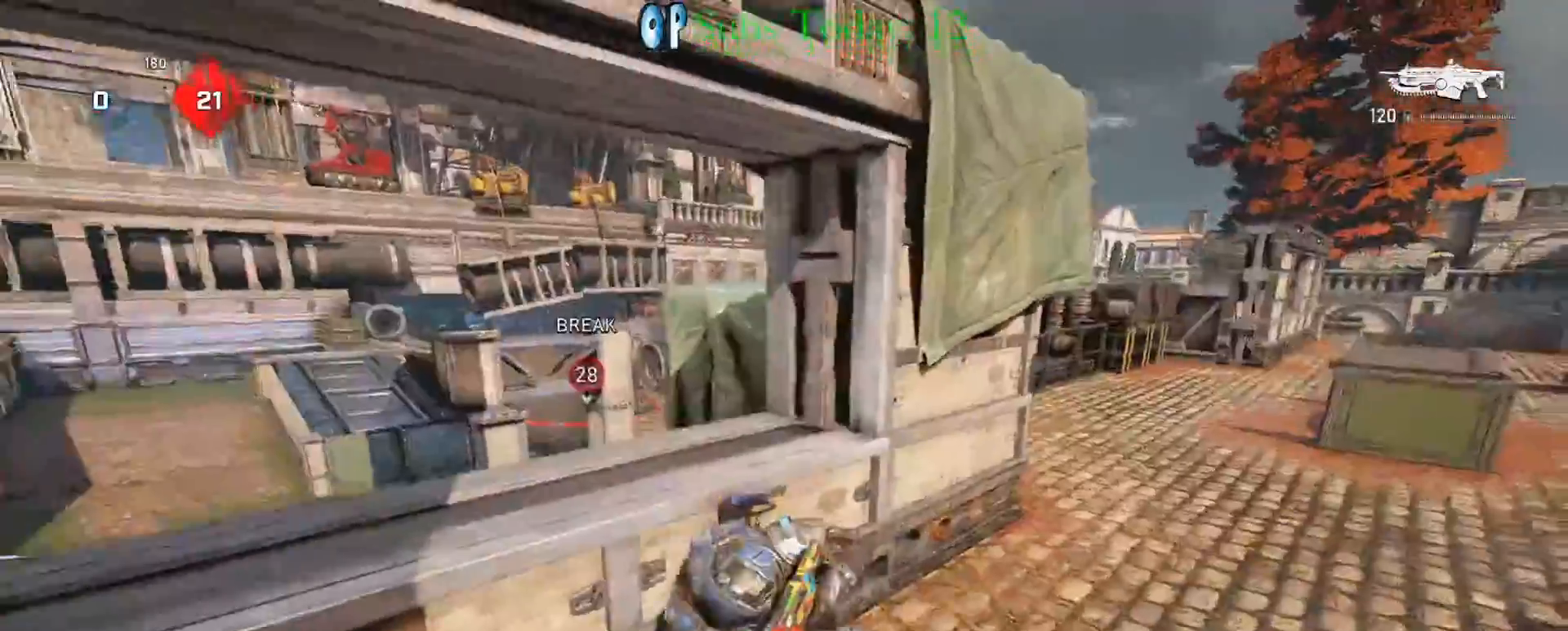
{"buttons": ["X"], "left_stick": "up-left", "right_stick": "center", "events": [[67, "right_stick", "left"], [367, "left_stick", "up-left"], [450, "right_stick", "center"]]}
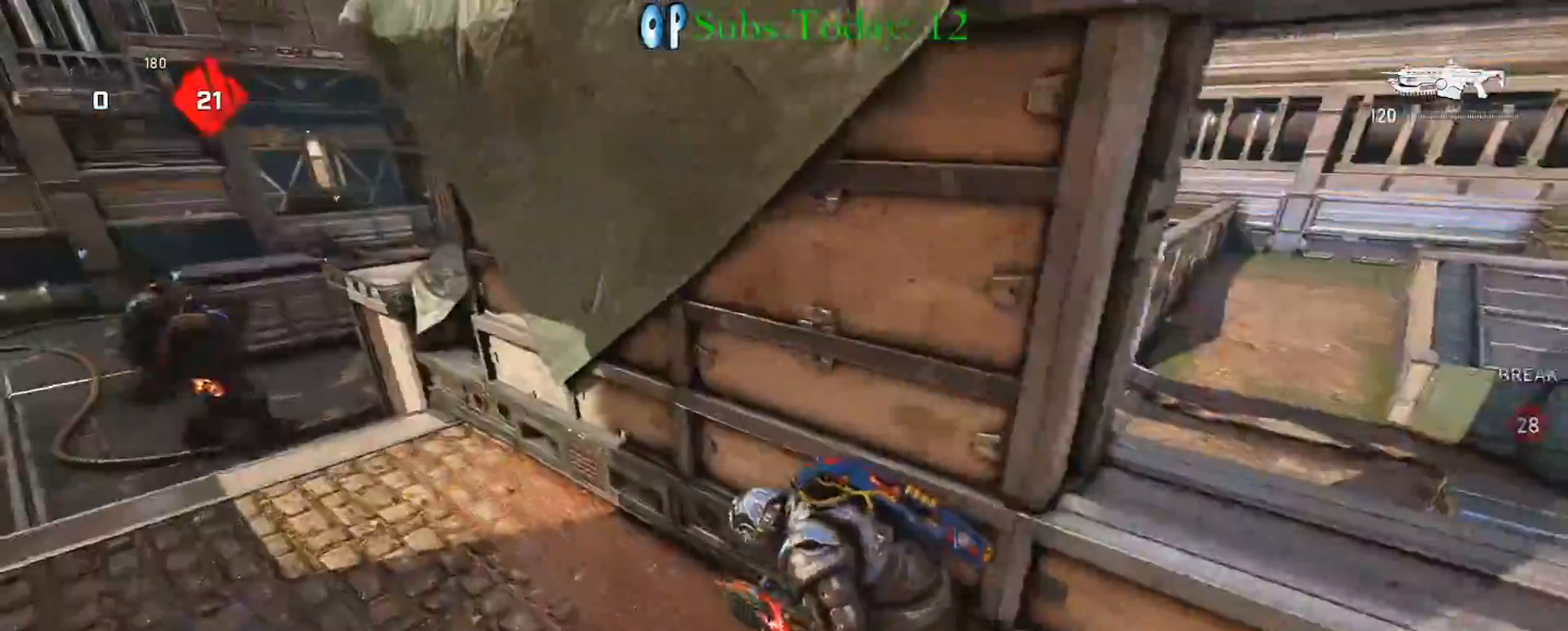
{"buttons": ["X"], "left_stick": "center", "right_stick": "right", "events": [[100, "left_stick", "center"], [433, "right_stick", "right"]]}
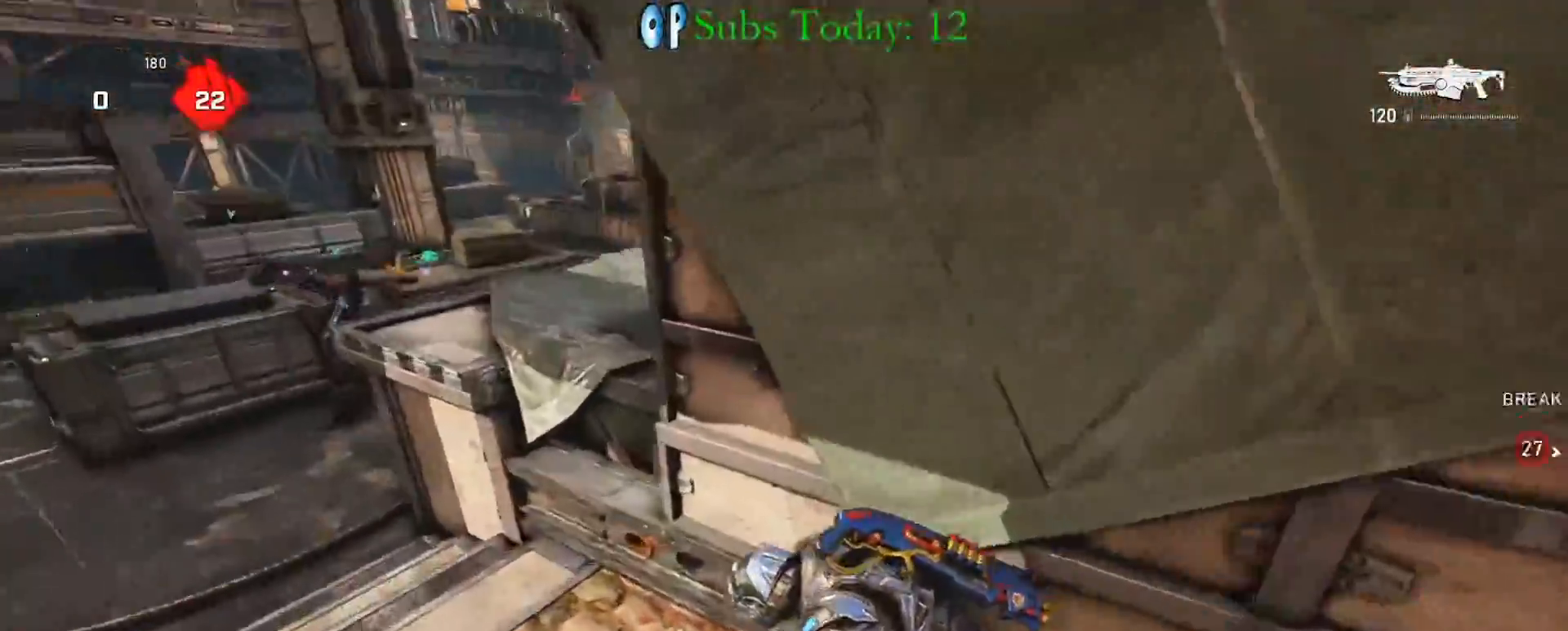
{"buttons": ["X", "L1"], "left_stick": "up", "right_stick": "center", "events": [[17, "right_stick", "center"], [117, "right_stick", "right"], [150, "L1", "down"], [217, "right_stick", "center"], [317, "left_stick", "up-left"], [467, "left_stick", "up"]]}
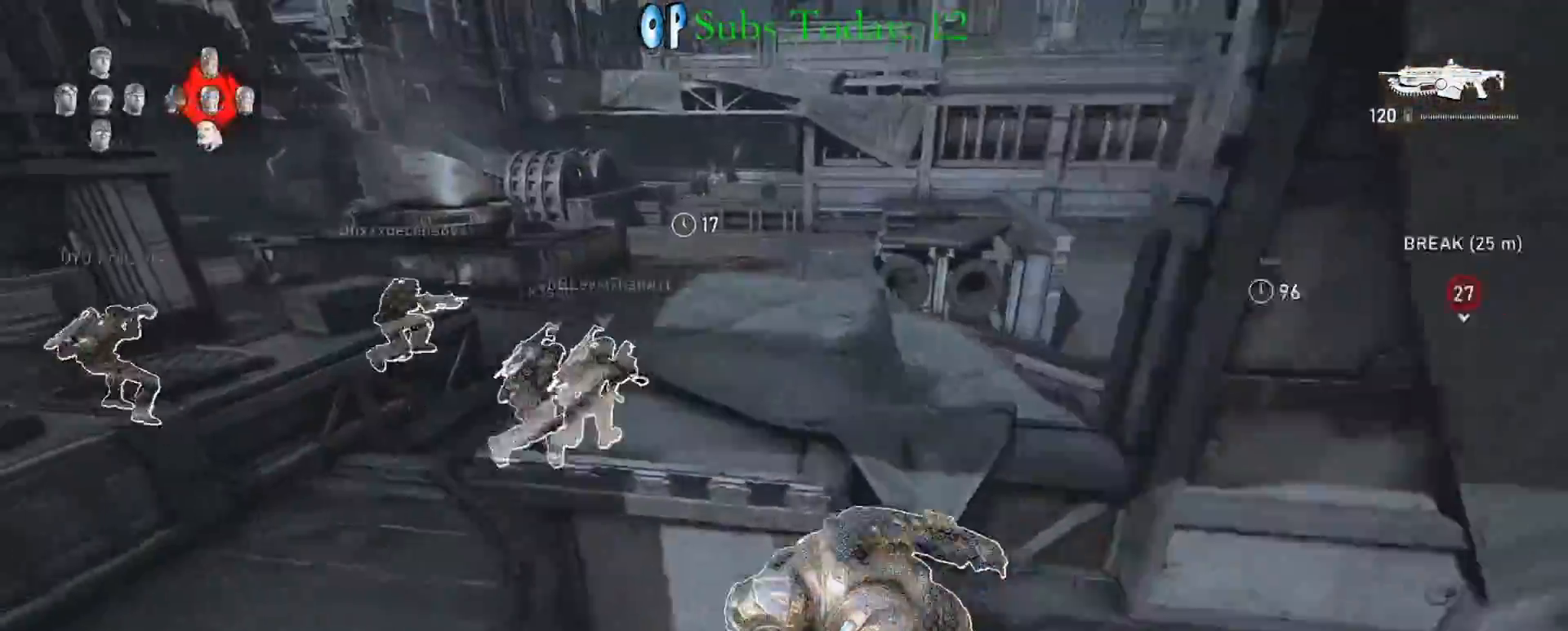
{"buttons": ["X", "L1"], "left_stick": "up-right", "right_stick": "right", "events": [[267, "X", "up"], [283, "L1", "up"], [300, "left_stick", "down-right"], [317, "right_stick", "right"], [333, "L1", "down"], [467, "left_stick", "up-right"], [483, "X", "down"]]}
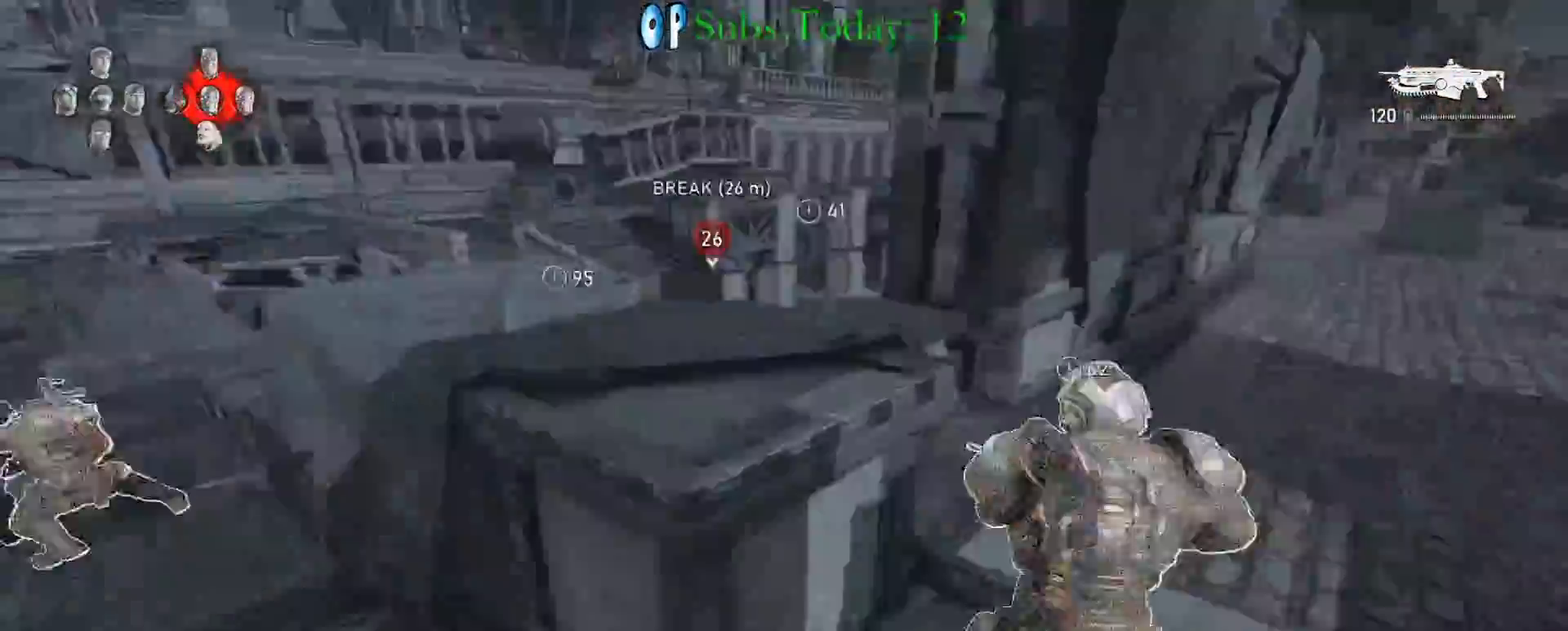
{"buttons": ["X", "L1"], "left_stick": "up-right", "right_stick": "center", "events": [[100, "right_stick", "center"]]}
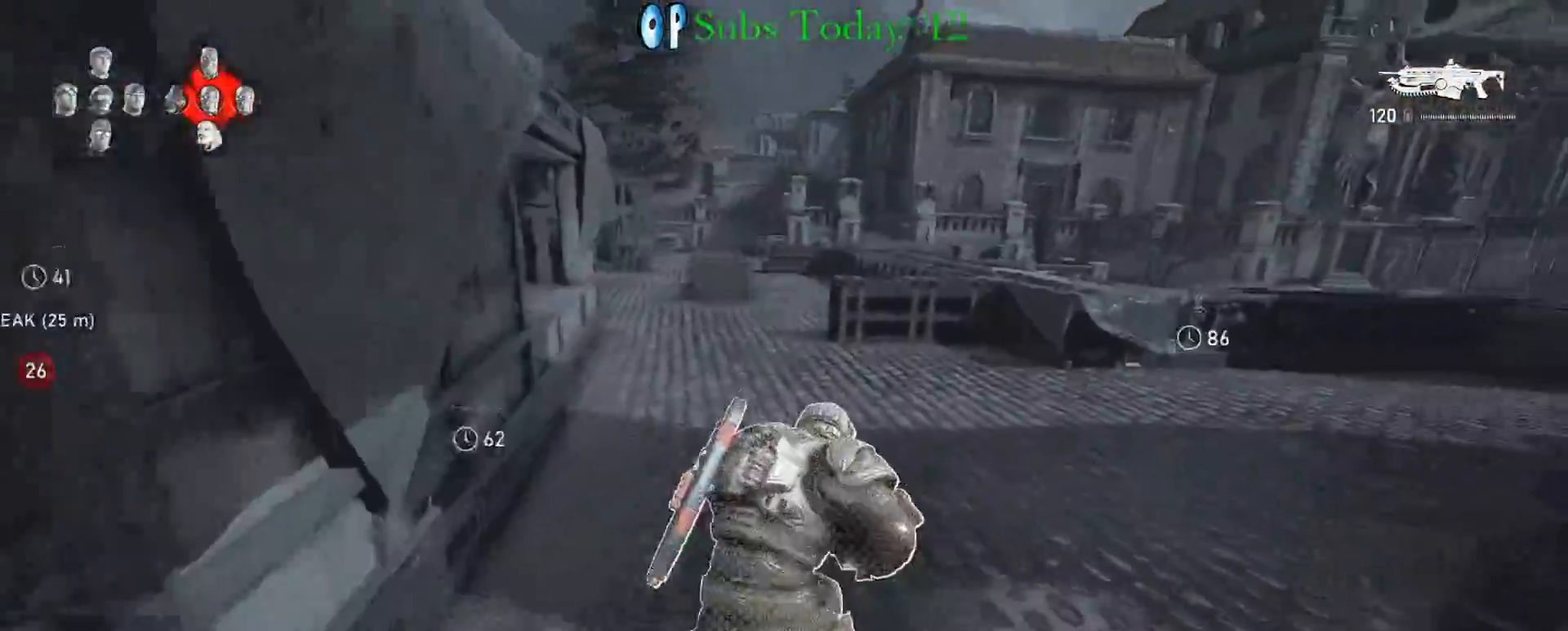
{"buttons": ["X", "L1"], "left_stick": "up-right", "right_stick": "center", "events": [[100, "L1", "up"], [133, "left_stick", "center"], [283, "right_stick", "up"], [300, "left_stick", "up-right"], [400, "right_stick", "center"], [450, "L1", "down"]]}
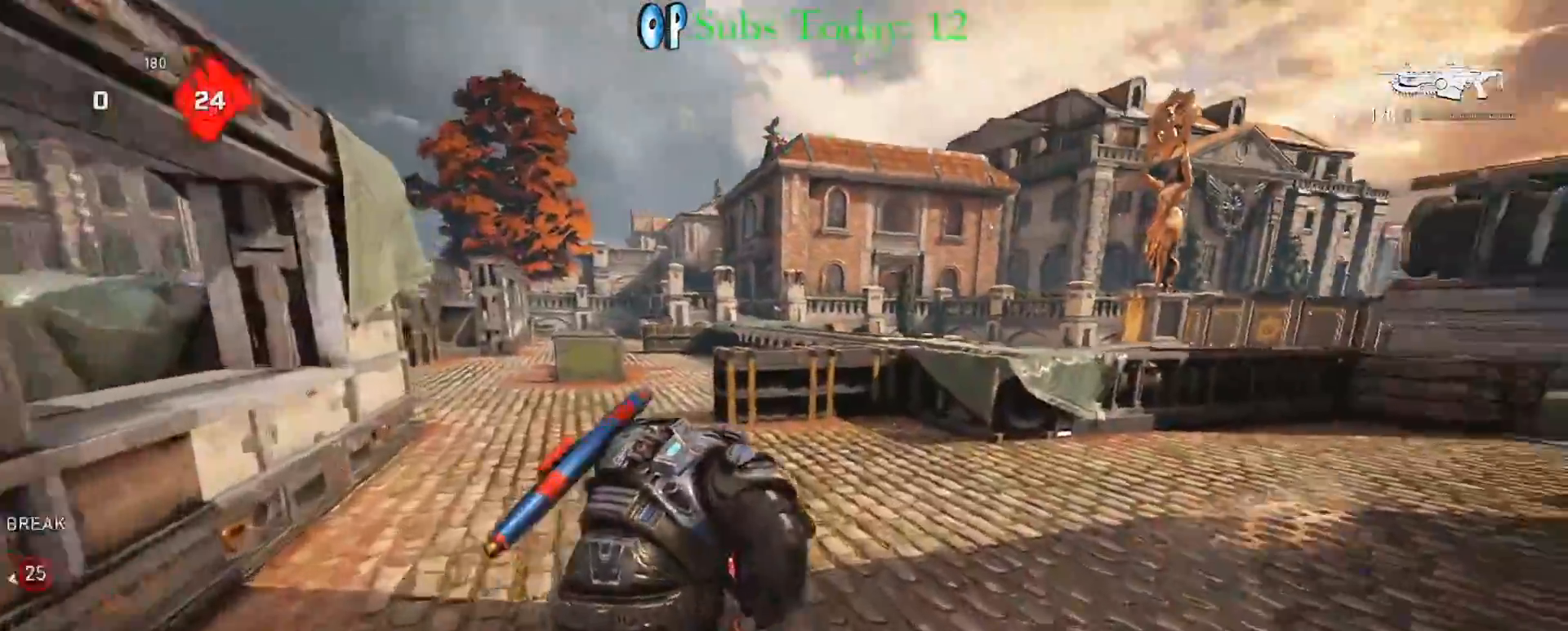
{"buttons": ["X", "L1"], "left_stick": "up", "right_stick": "center", "events": [[250, "left_stick", "up"], [383, "L1", "up"], [500, "L1", "down"]]}
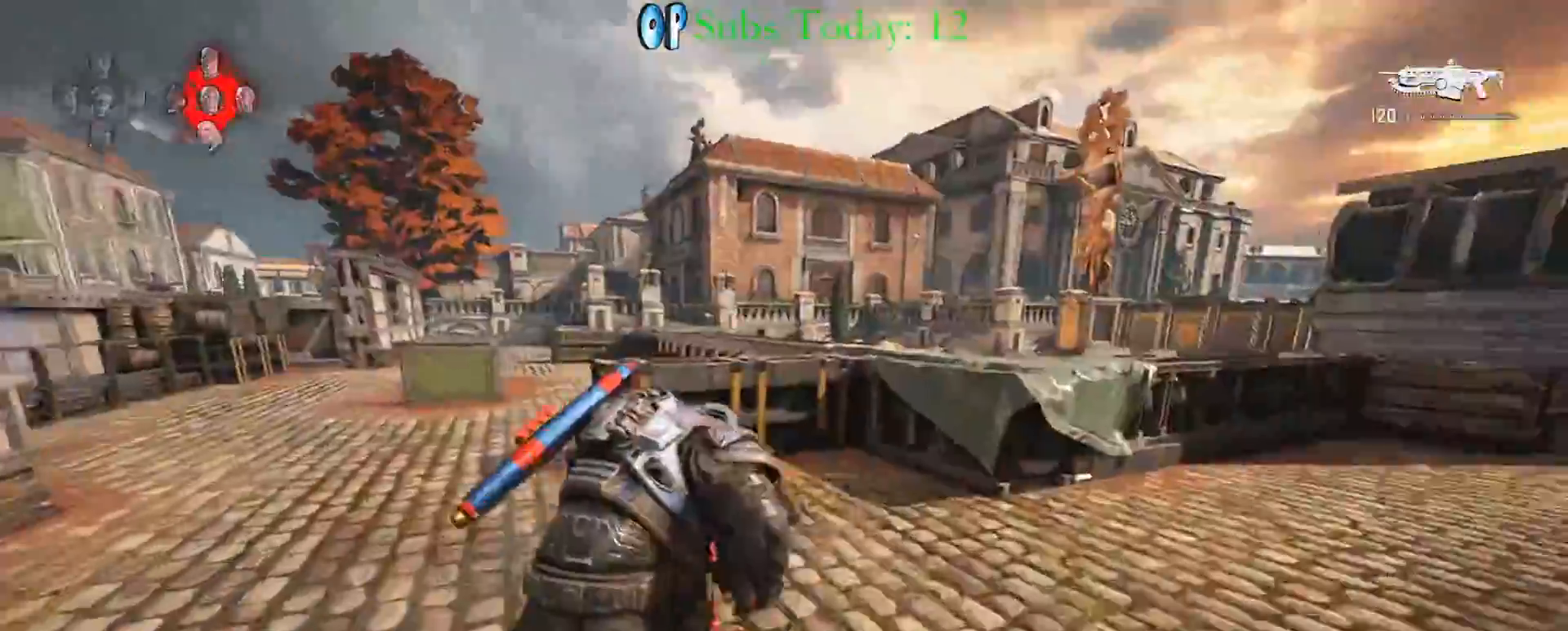
{"buttons": ["X"], "left_stick": "up", "right_stick": "center", "events": [[17, "A", "down"], [83, "A", "up"], [100, "right_stick", "left"], [133, "L1", "up"], [150, "A", "down"], [250, "A", "up"], [250, "right_stick", "center"]]}
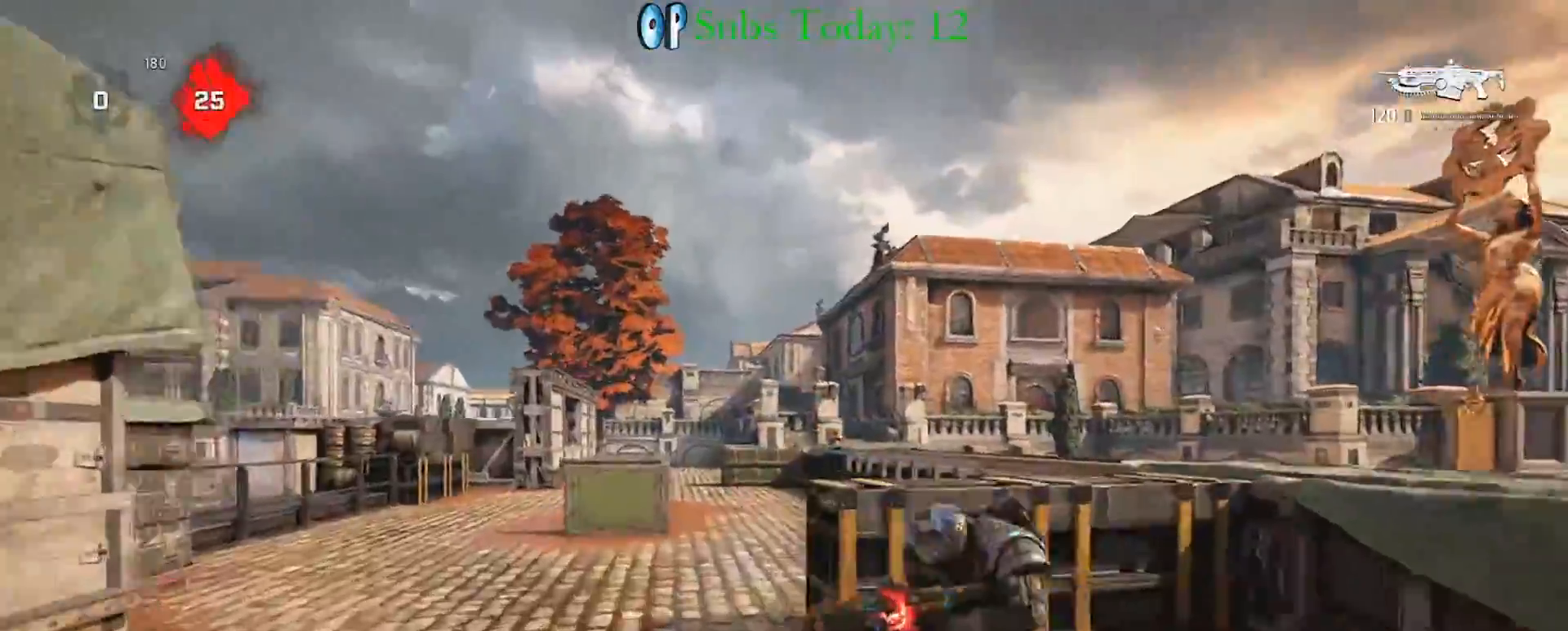
{"buttons": ["X"], "left_stick": "up-left", "right_stick": "center", "events": [[83, "L2", "down"], [117, "A", "down"], [133, "right_stick", "right"], [150, "L3", "down"], [183, "A", "up"], [217, "right_stick", "center"], [233, "A", "down"], [233, "L3", "up"], [333, "A", "up"], [350, "L2", "up"], [367, "left_stick", "up-left"], [400, "A", "down"], [500, "A", "up"]]}
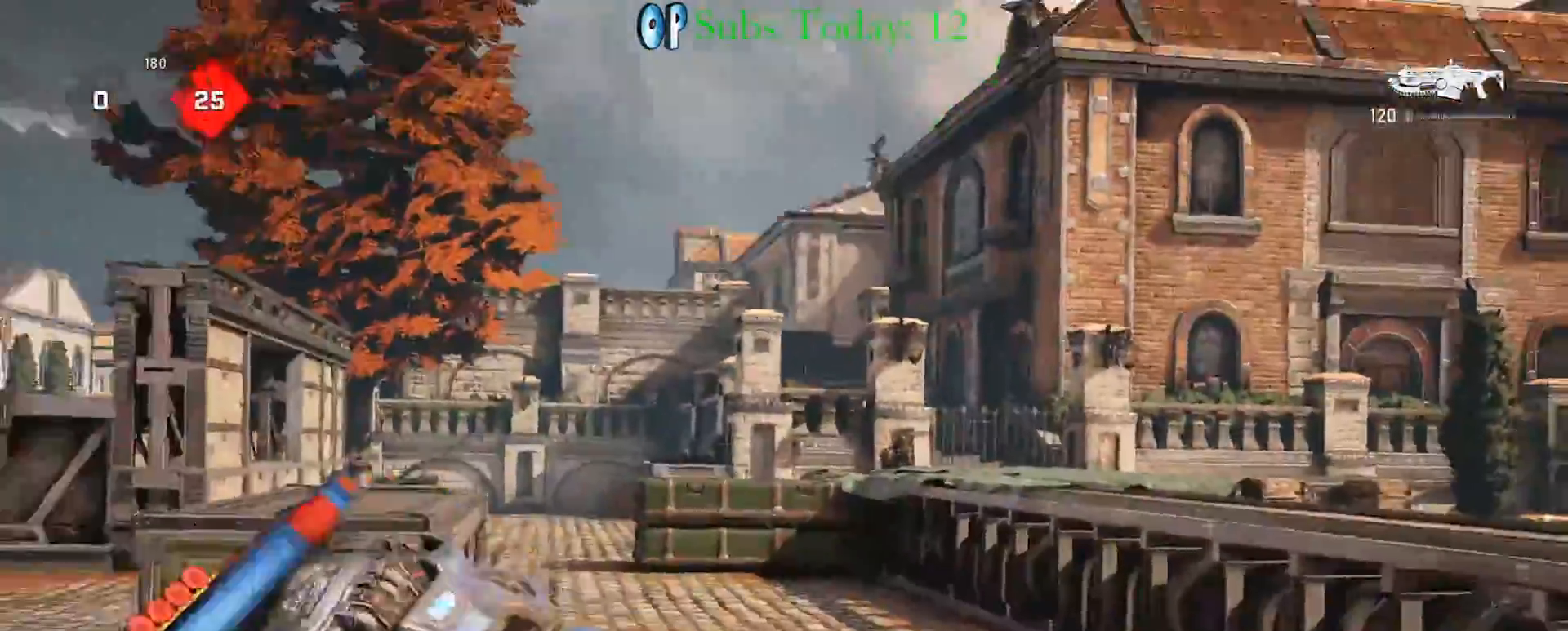
{"buttons": [], "left_stick": "up-left", "right_stick": "right", "events": [[133, "L1", "down"], [217, "A", "down"], [283, "right_stick", "right"], [300, "A", "up"], [333, "A", "down"], [417, "L1", "up"], [450, "A", "up"], [483, "X", "up"]]}
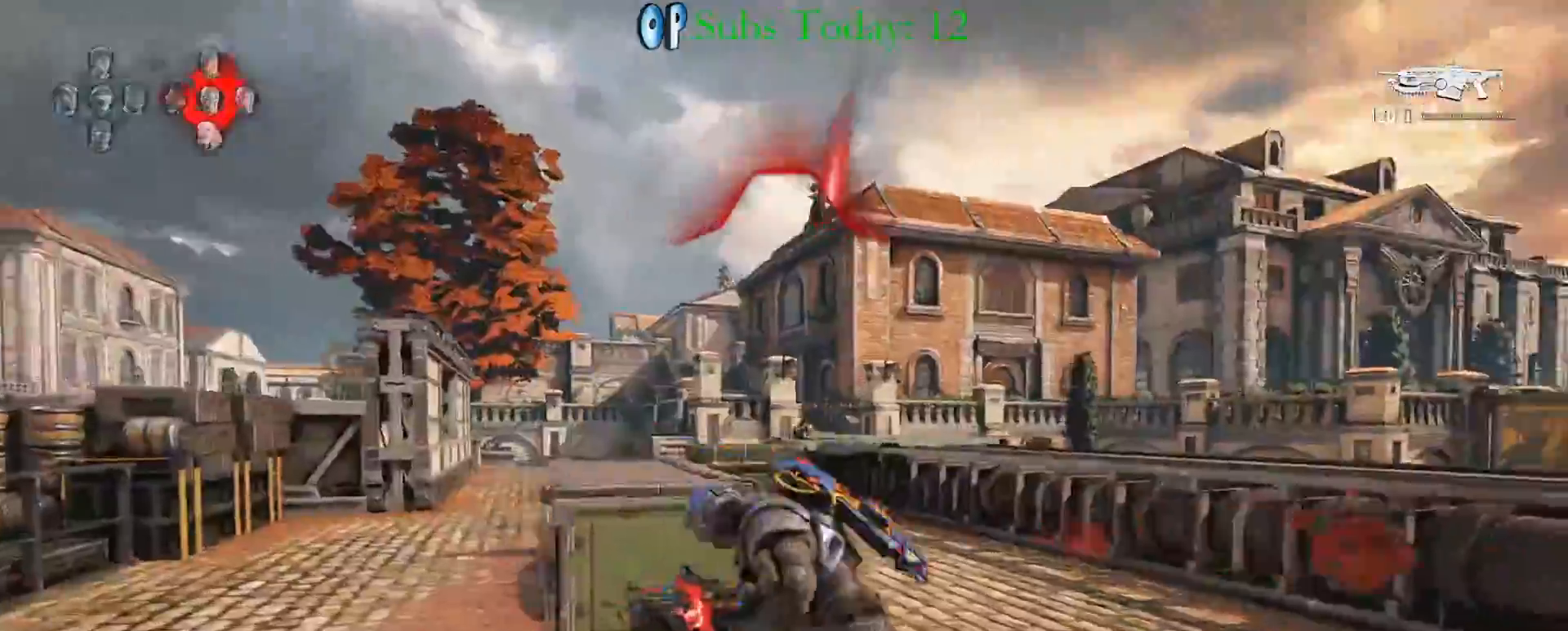
{"buttons": ["L2", "R2"], "left_stick": "up-left", "right_stick": "center", "events": [[50, "right_stick", "center"], [183, "L2", "down"], [233, "R2", "down"], [267, "right_stick", "right"], [383, "right_stick", "center"]]}
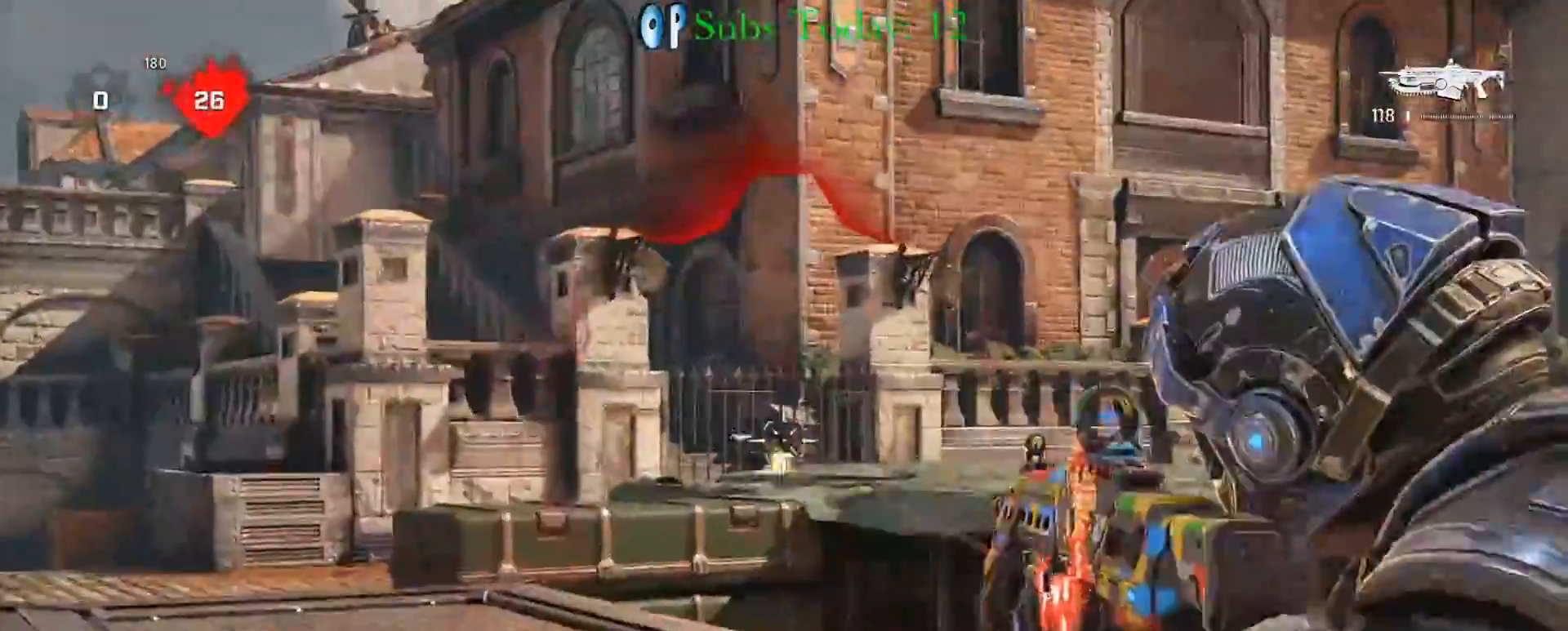
{"buttons": ["L2", "R2"], "left_stick": "up", "right_stick": "center", "events": [[200, "right_stick", "right"], [250, "right_stick", "down-right"], [333, "left_stick", "left"], [450, "left_stick", "up"], [450, "right_stick", "center"]]}
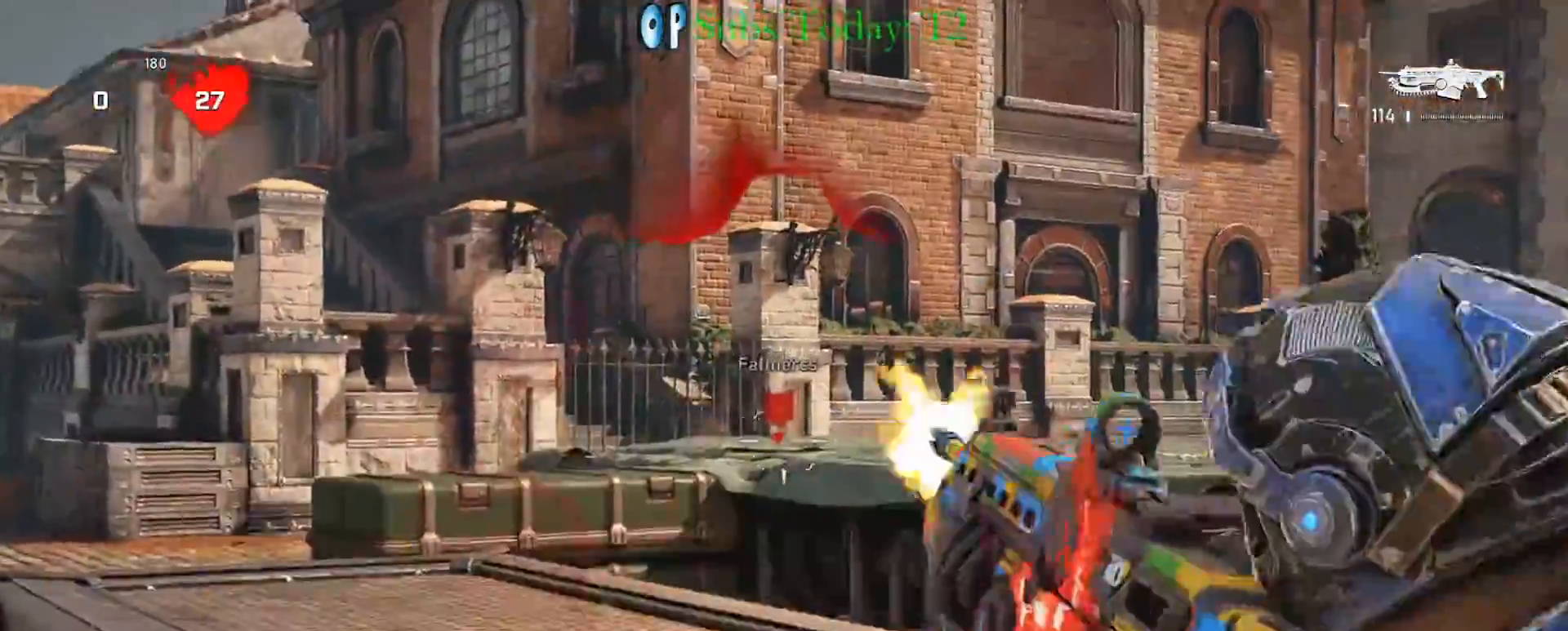
{"buttons": ["A"], "left_stick": "up", "right_stick": "center", "events": [[50, "A", "down"], [167, "A", "up"], [183, "L2", "up"], [217, "R2", "up"], [467, "A", "down"]]}
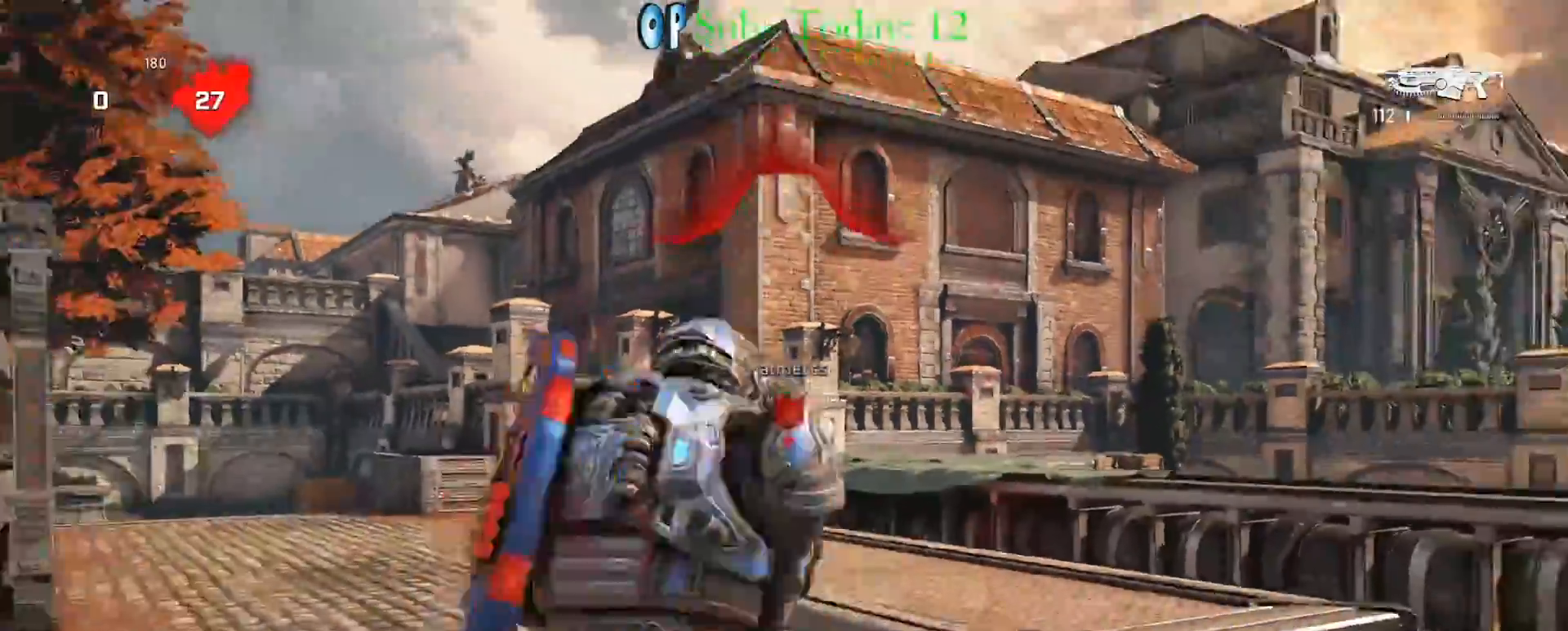
{"buttons": ["L2", "R2"], "left_stick": "center", "right_stick": "down", "events": [[67, "A", "up"], [67, "L2", "down"], [133, "left_stick", "up-left"], [200, "right_stick", "down-right"], [233, "R2", "down"], [317, "right_stick", "center"], [383, "left_stick", "center"], [417, "right_stick", "down"]]}
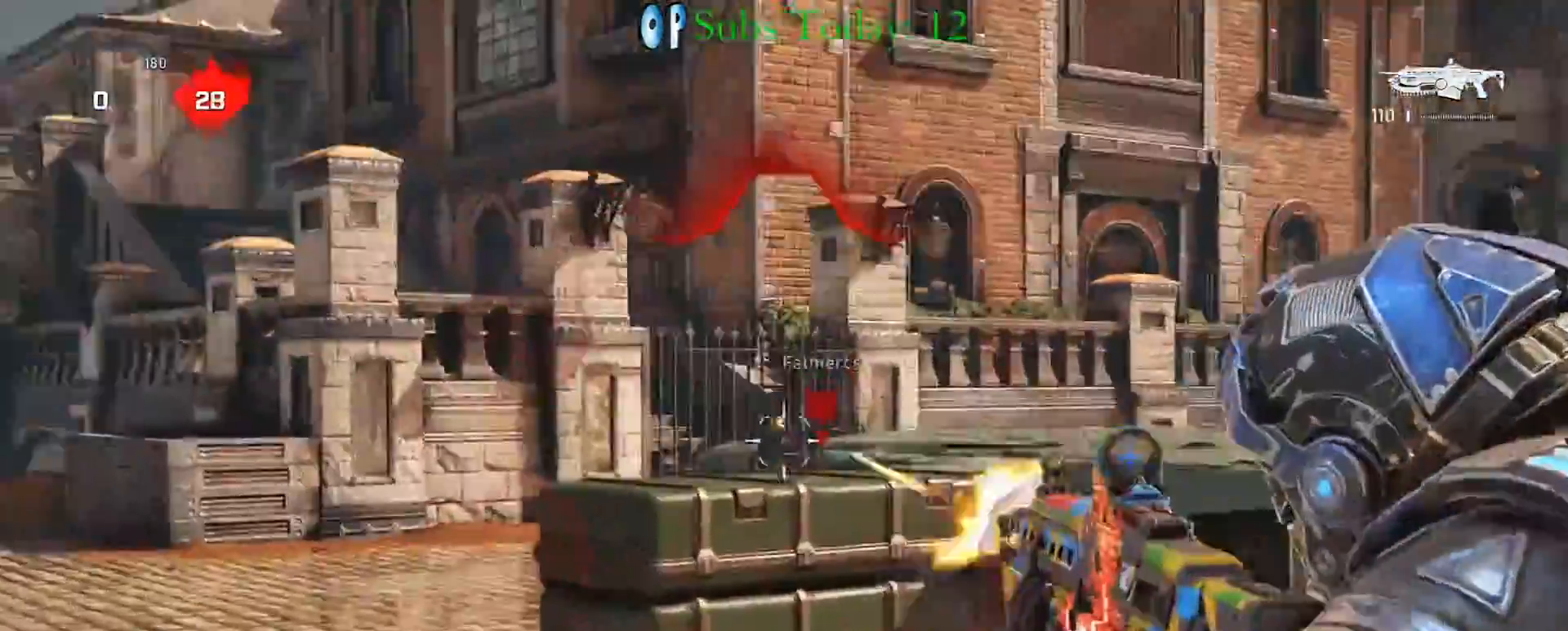
{"buttons": ["L2"], "left_stick": "center", "right_stick": "center", "events": [[50, "right_stick", "center"], [333, "L2", "up"], [367, "R2", "up"], [500, "L2", "down"]]}
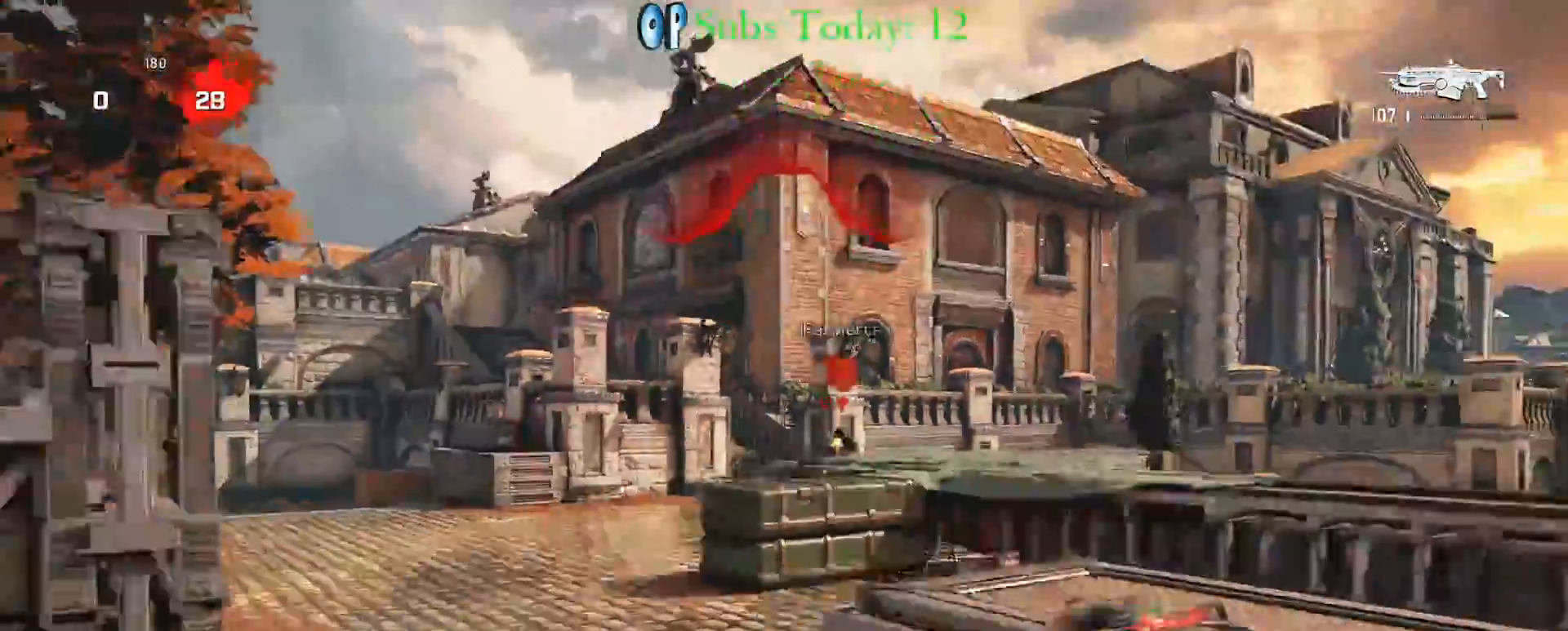
{"buttons": ["L2", "R2"], "left_stick": "center", "right_stick": "center", "events": [[100, "R2", "down"], [233, "right_stick", "right"], [417, "right_stick", "center"]]}